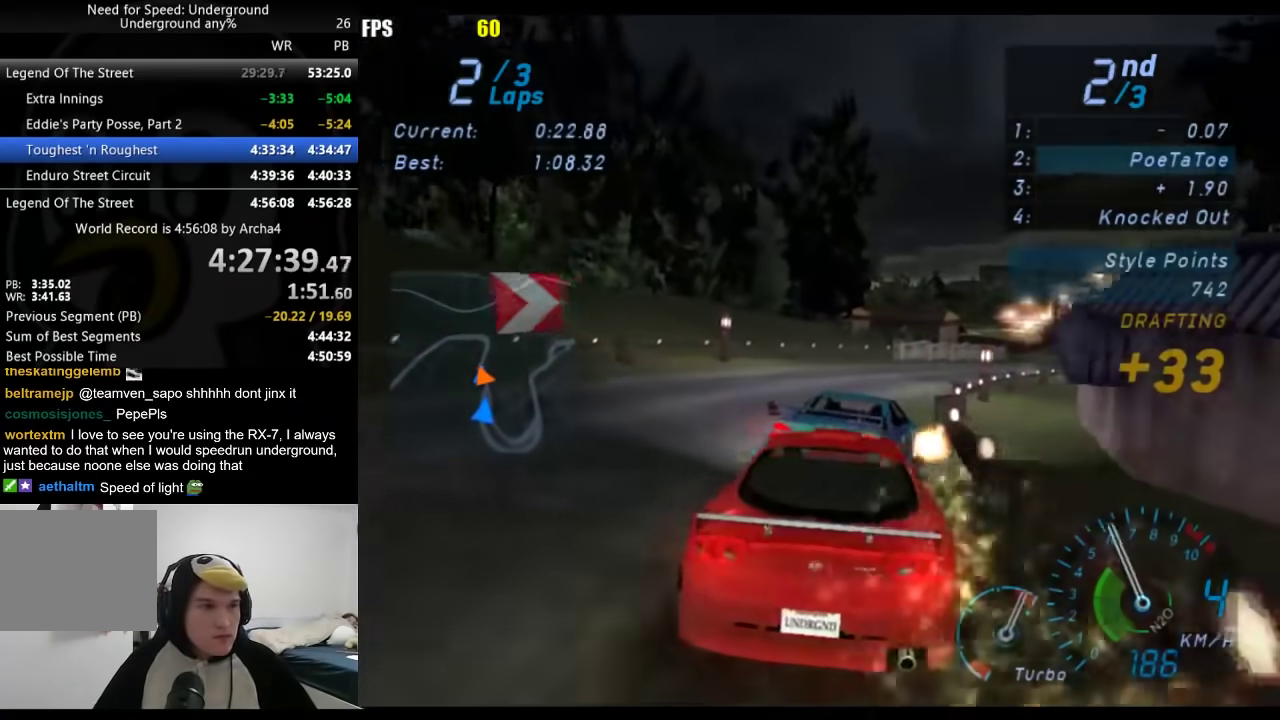
Gameplay with a controller (Xbox layout); each line is a JSON object with the inputs held at the frame after it. "events" lists button and stick changes between this image and that frame as [ms after this image, input, new state], when the widget could be followed in between. Not read: L1 R2.
{"buttons": [], "left_stick": "center", "right_stick": "center", "events": [[450, "left_stick", "center"]]}
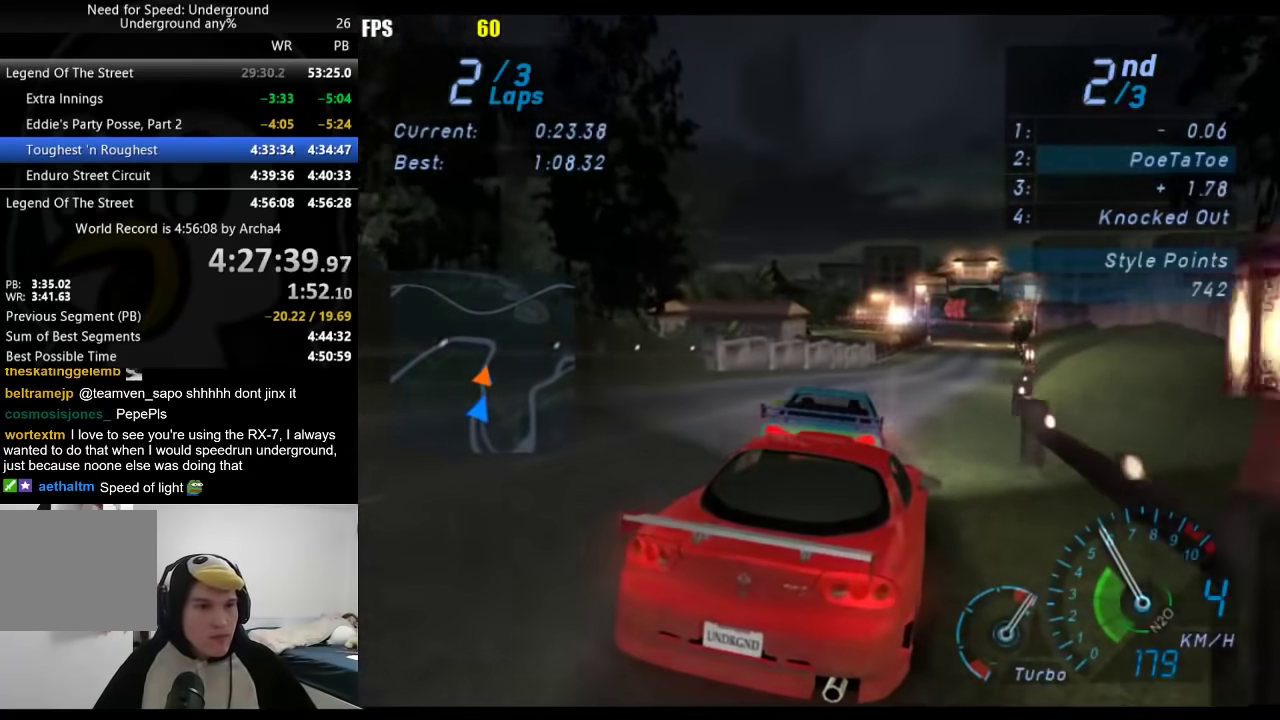
{"buttons": [], "left_stick": "center", "right_stick": "center", "events": [[83, "left_stick", "right"], [133, "X", "down"], [200, "X", "up"], [200, "left_stick", "center"]]}
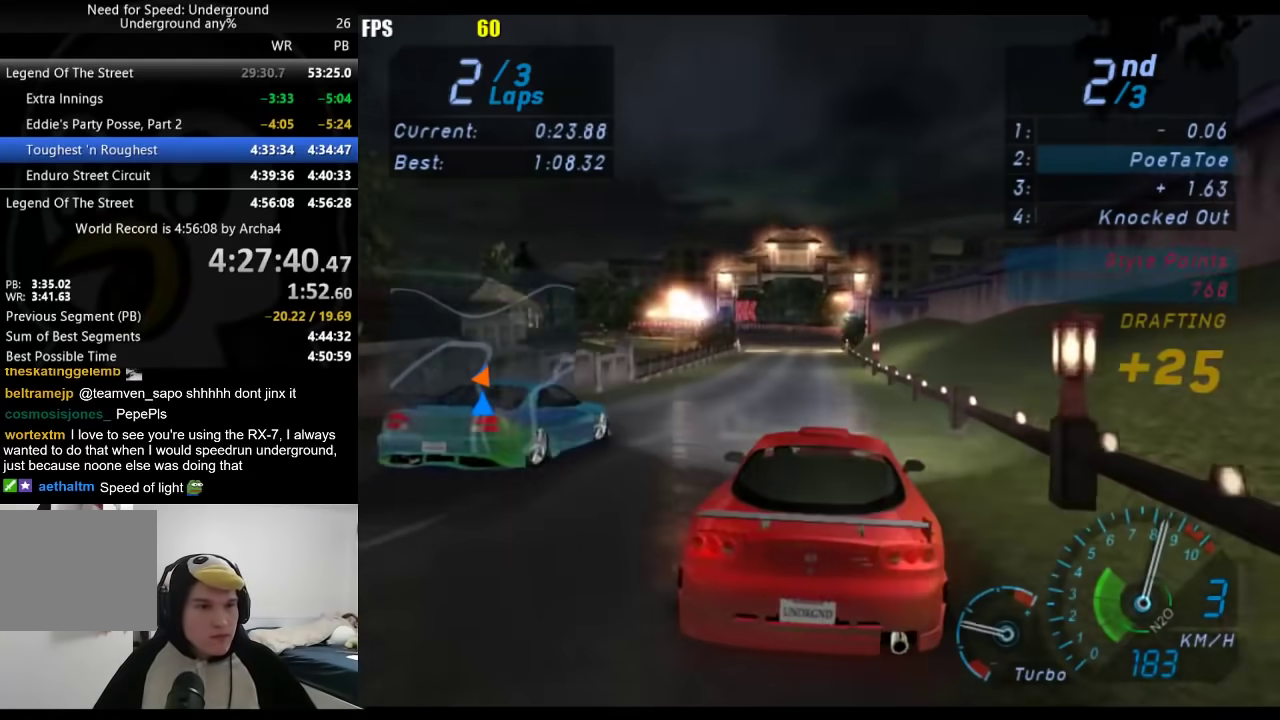
{"buttons": [], "left_stick": "center", "right_stick": "center", "events": [[317, "left_stick", "right"], [417, "left_stick", "center"]]}
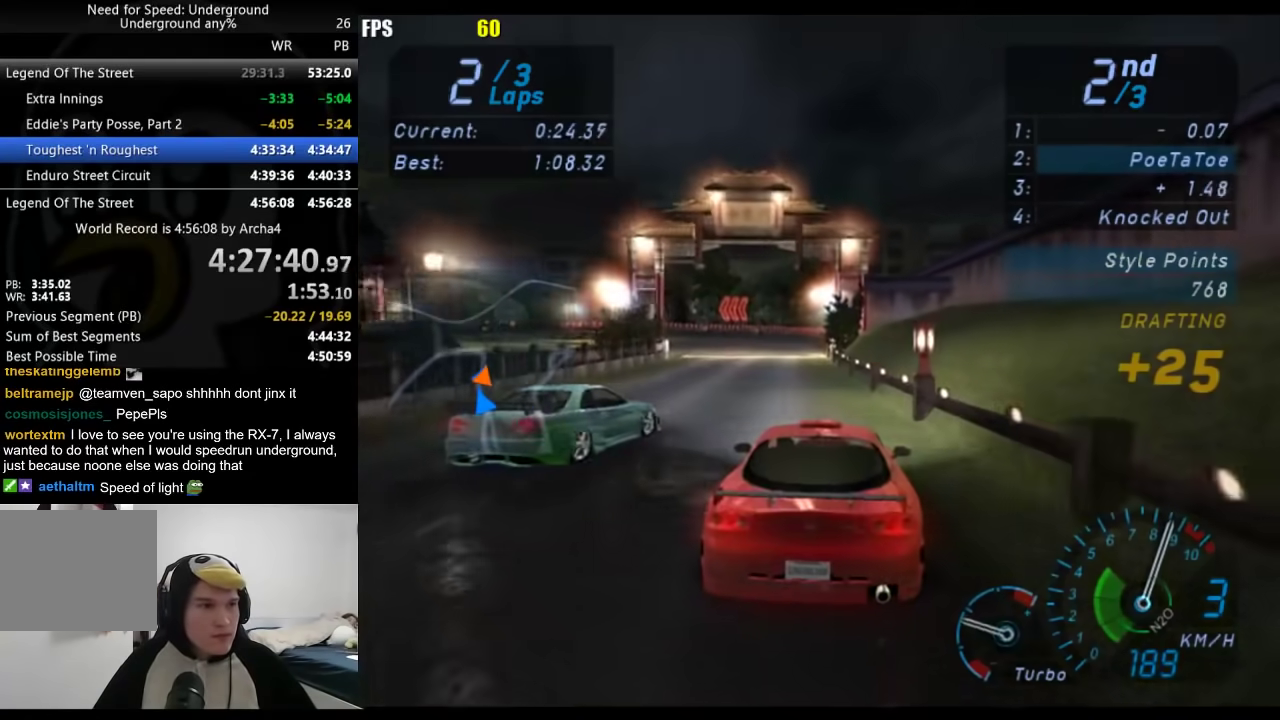
{"buttons": [], "left_stick": "center", "right_stick": "center", "events": [[183, "left_stick", "down-left"], [450, "left_stick", "center"]]}
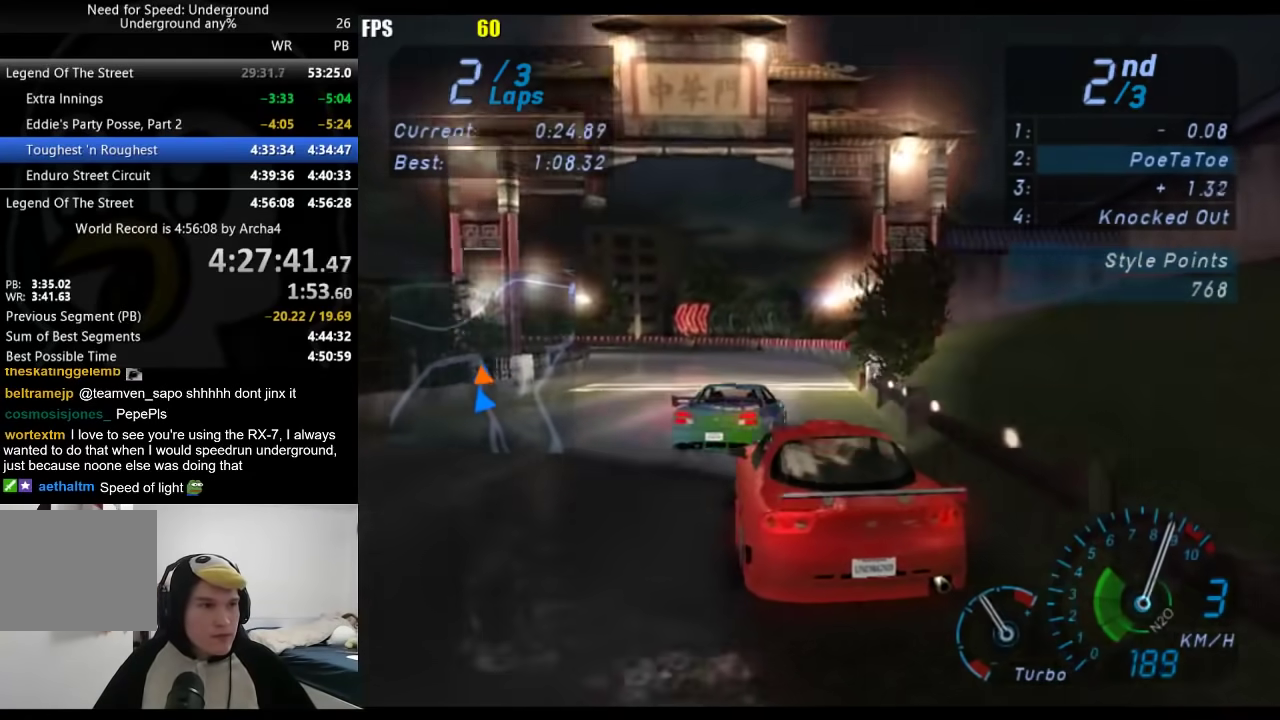
{"buttons": [], "left_stick": "center", "right_stick": "center", "events": [[117, "left_stick", "down-left"], [183, "left_stick", "center"], [267, "left_stick", "left"], [400, "left_stick", "center"]]}
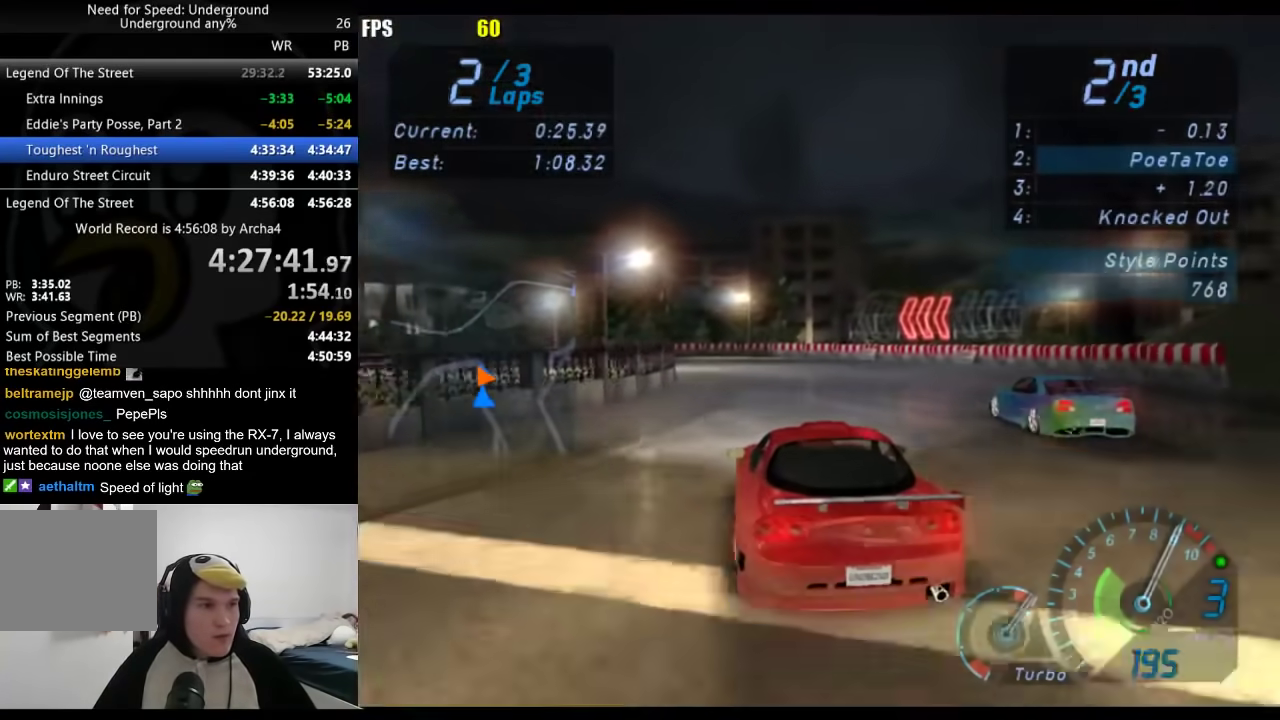
{"buttons": [], "left_stick": "down-left", "right_stick": "center", "events": [[67, "left_stick", "left"], [200, "left_stick", "down-left"]]}
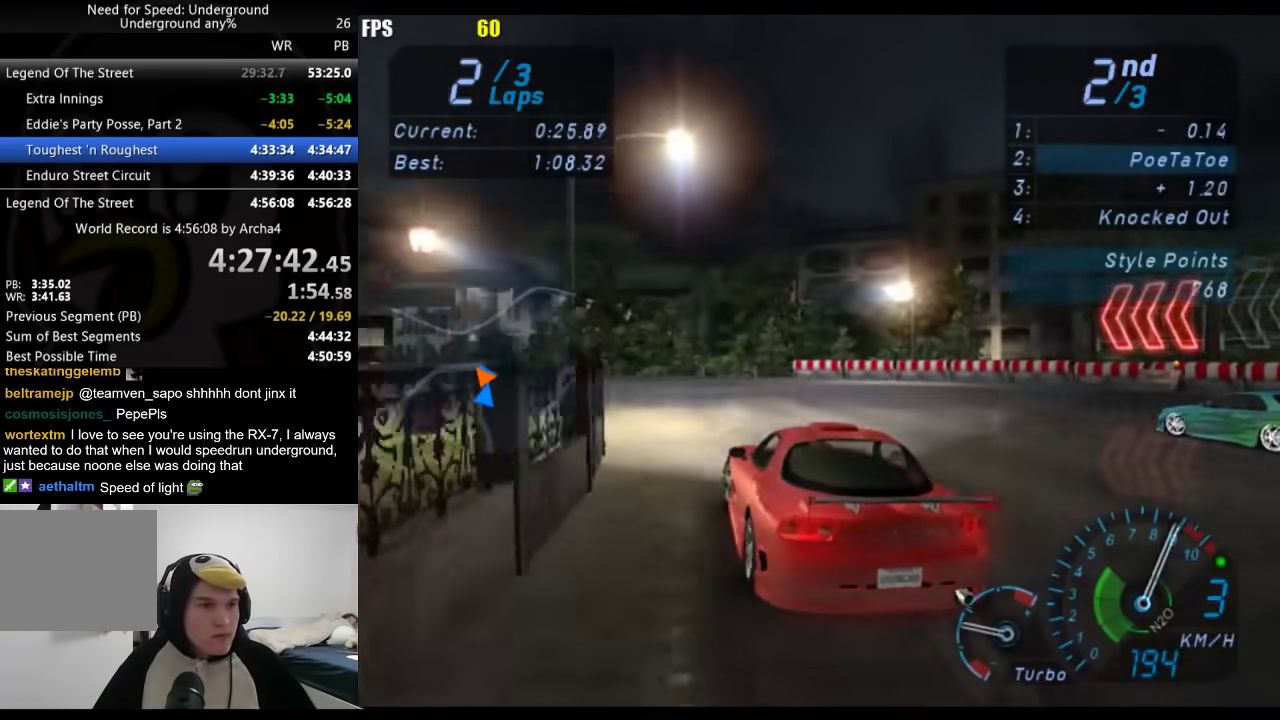
{"buttons": [], "left_stick": "down-left", "right_stick": "center", "events": []}
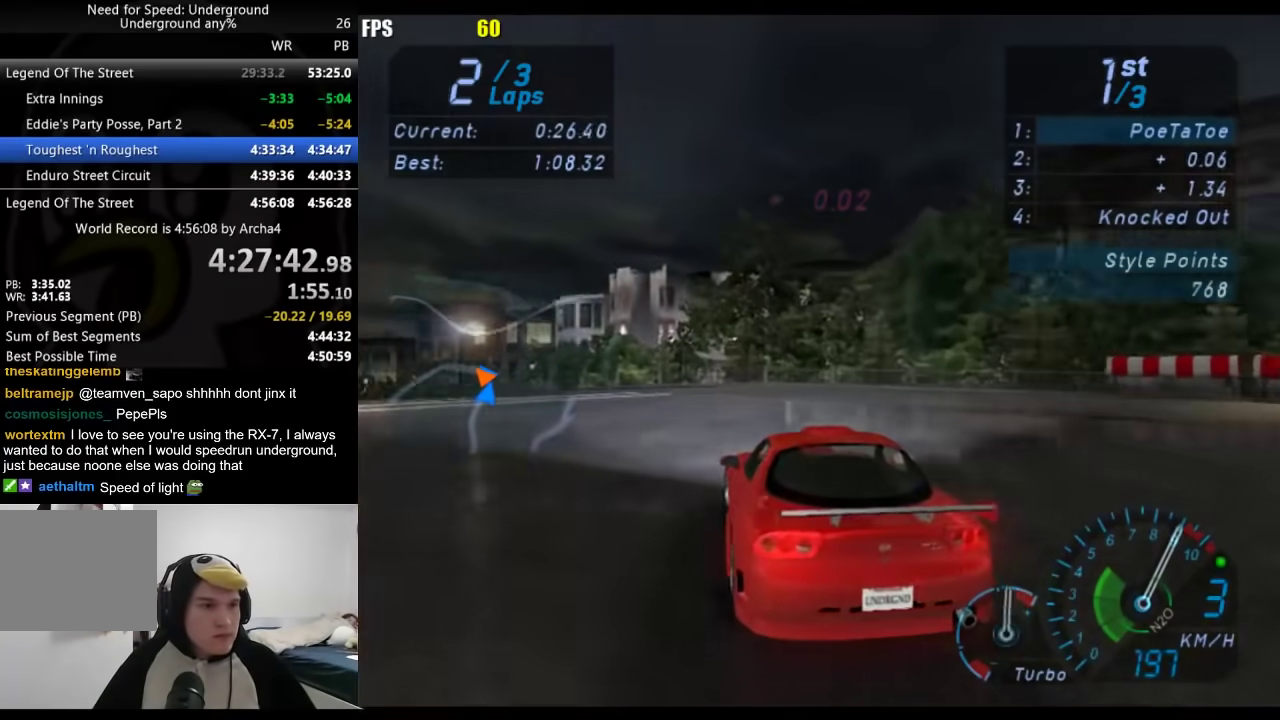
{"buttons": [], "left_stick": "down-left", "right_stick": "center", "events": []}
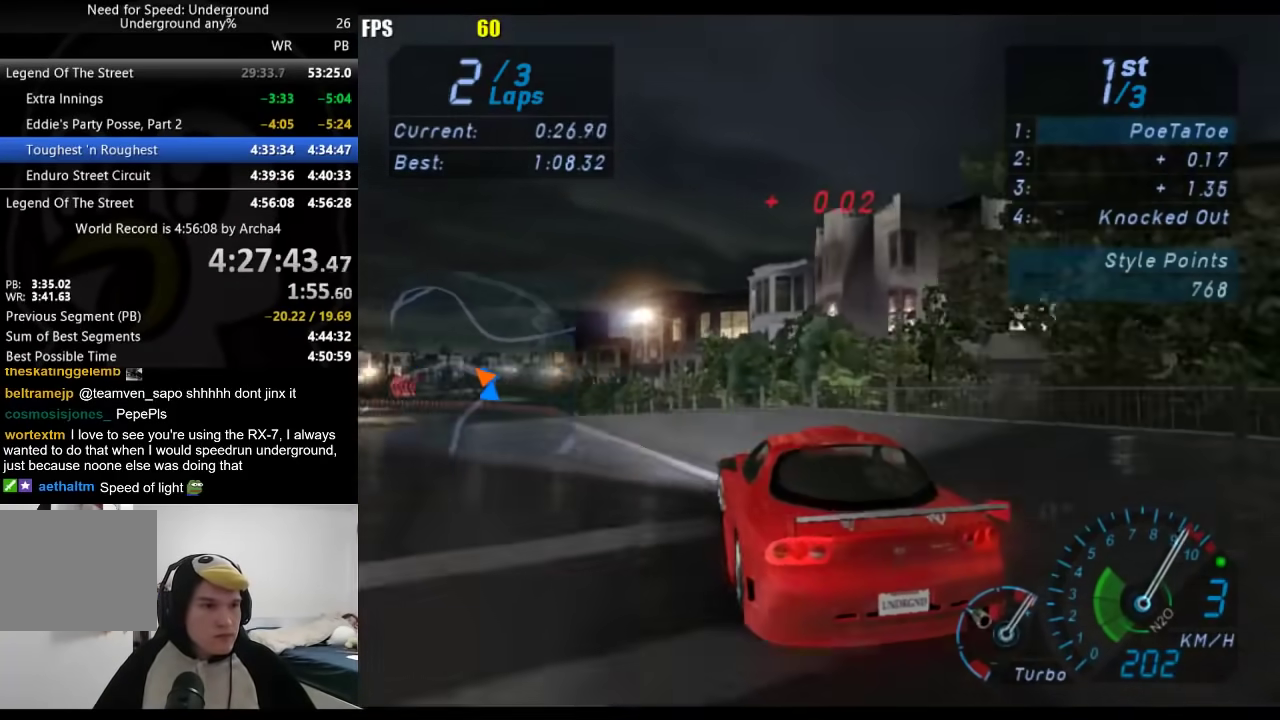
{"buttons": [], "left_stick": "down-left", "right_stick": "center", "events": []}
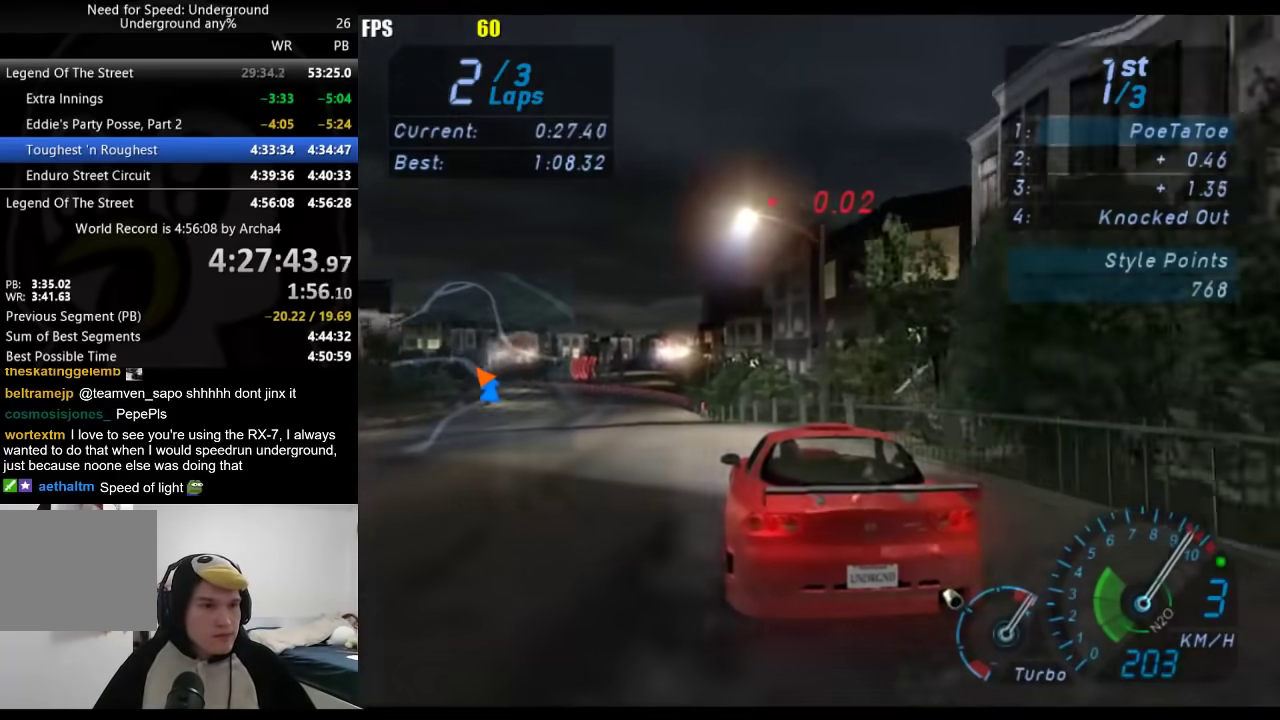
{"buttons": [], "left_stick": "down-left", "right_stick": "center", "events": [[183, "left_stick", "center"], [350, "left_stick", "down-left"]]}
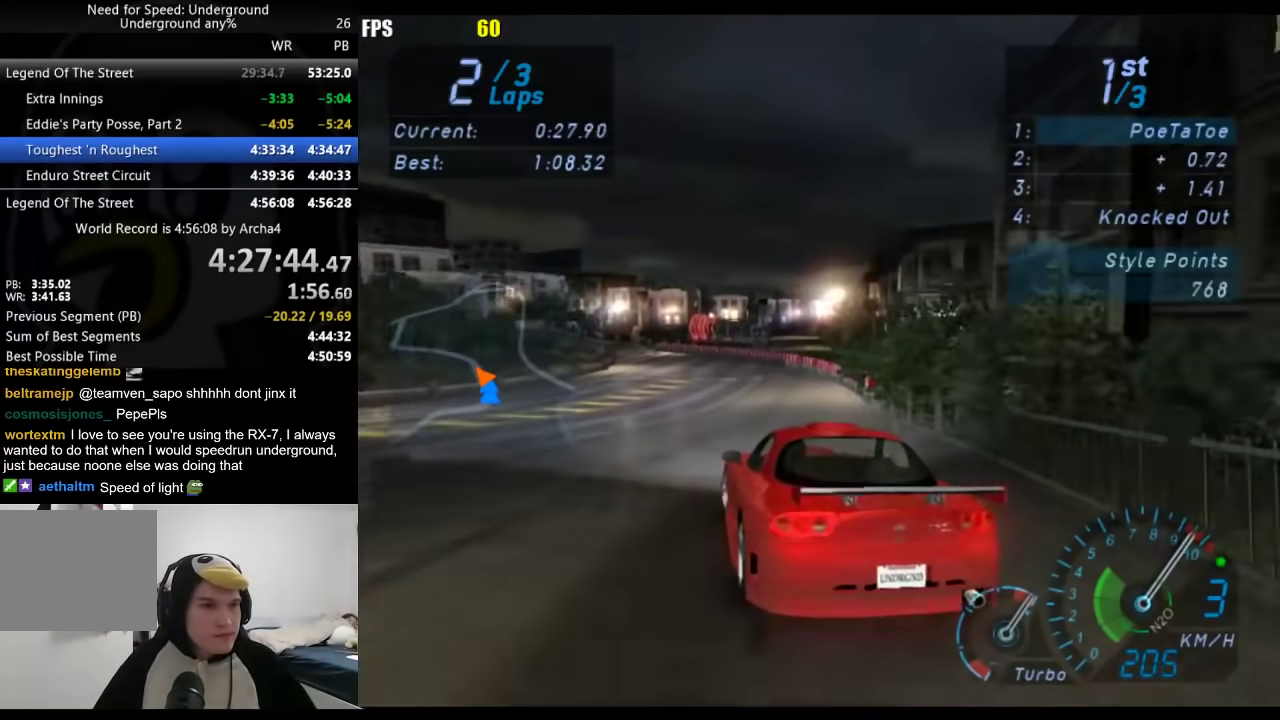
{"buttons": [], "left_stick": "center", "right_stick": "center", "events": [[33, "left_stick", "center"]]}
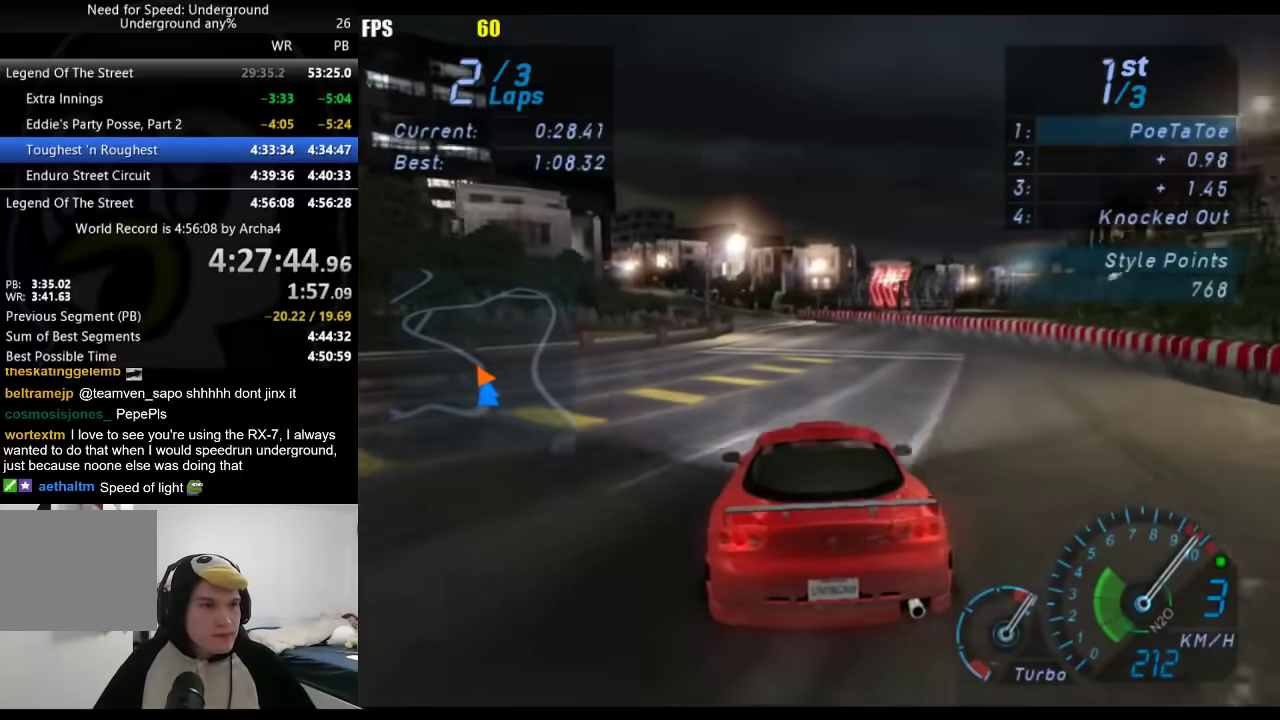
{"buttons": [], "left_stick": "center", "right_stick": "center", "events": [[133, "left_stick", "down-left"], [250, "left_stick", "center"], [317, "B", "down"], [433, "B", "up"]]}
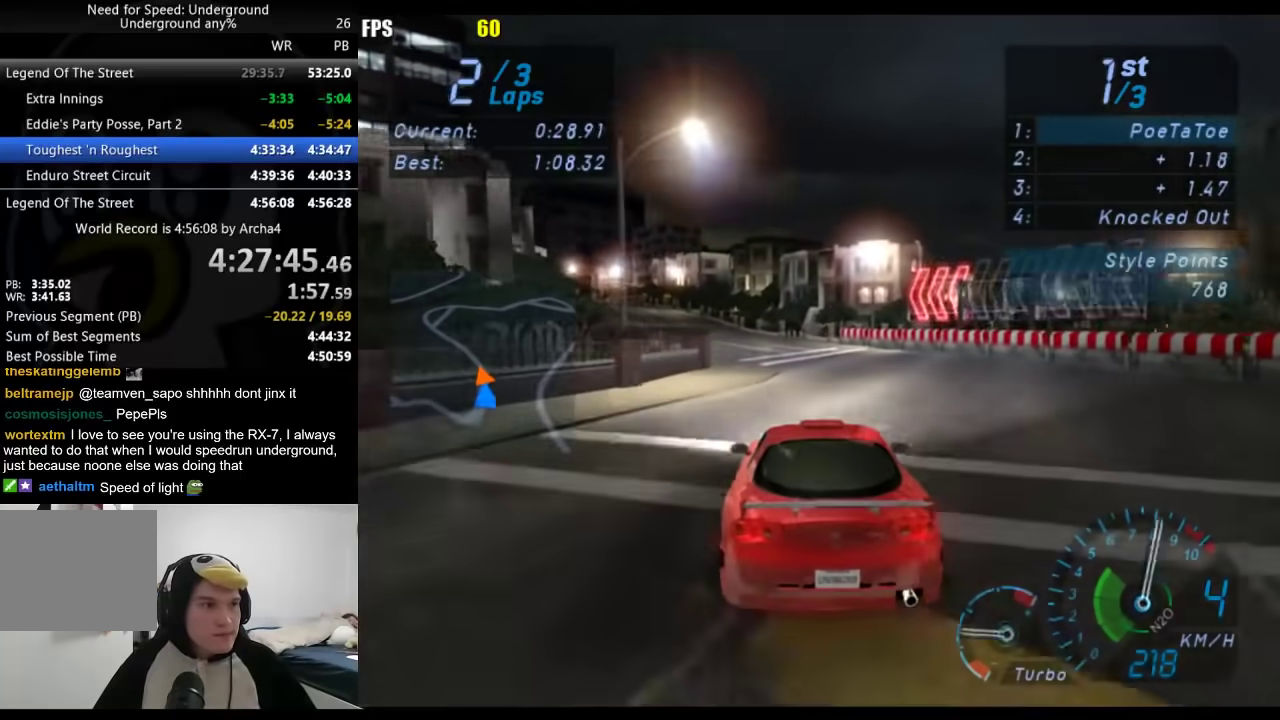
{"buttons": ["L2"], "left_stick": "down-left", "right_stick": "center", "events": [[150, "left_stick", "down-left"], [200, "L2", "down"], [333, "left_stick", "center"], [500, "left_stick", "down-left"]]}
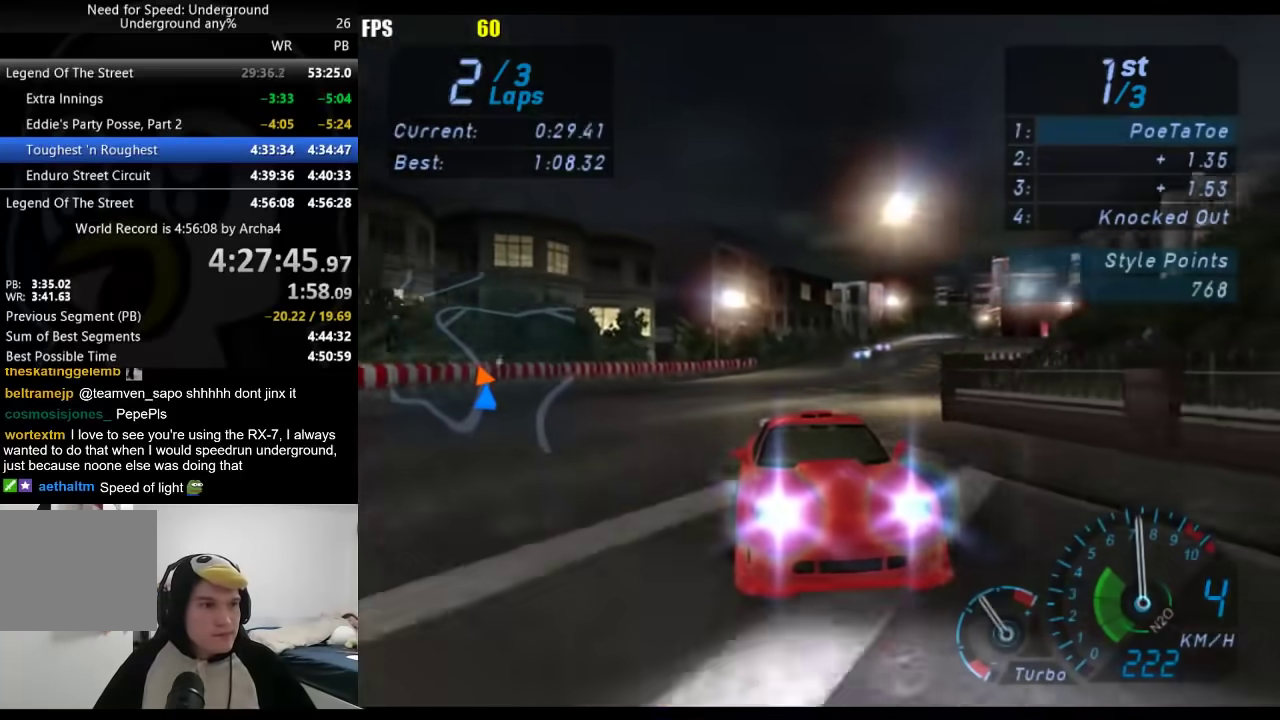
{"buttons": [], "left_stick": "down-left", "right_stick": "center", "events": [[150, "left_stick", "center"], [217, "L2", "up"], [400, "left_stick", "down-left"]]}
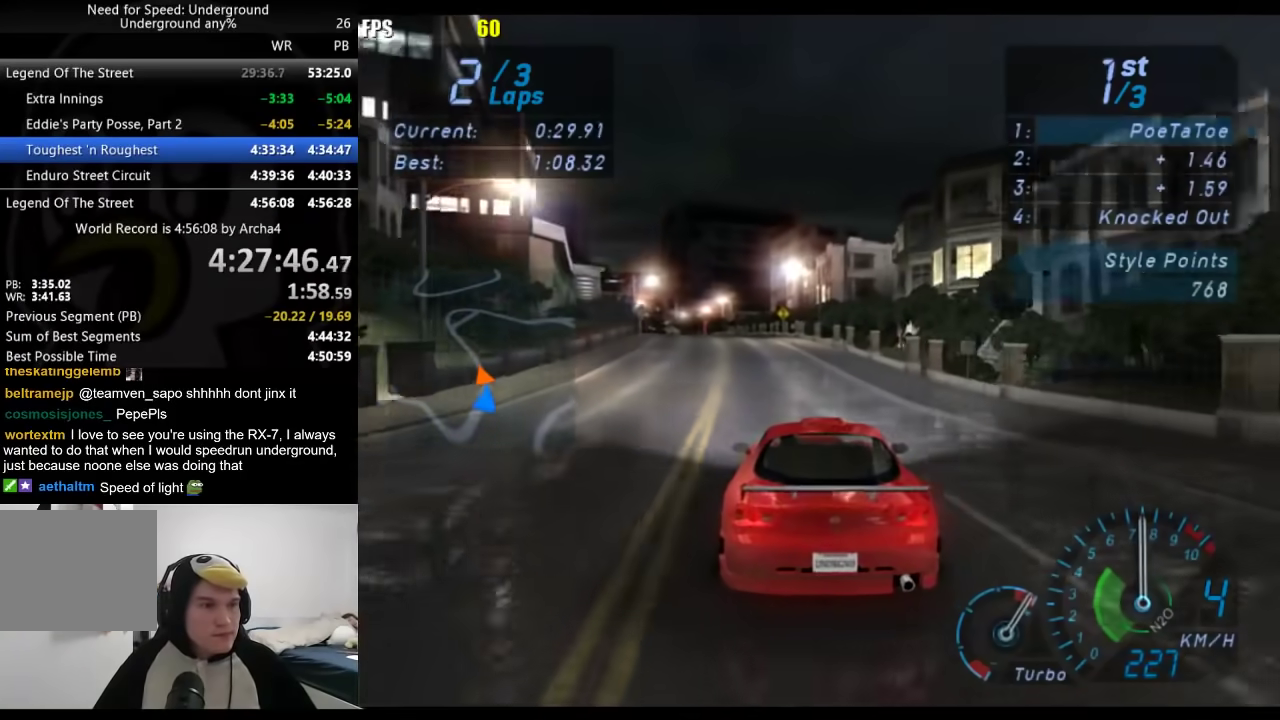
{"buttons": [], "left_stick": "center", "right_stick": "center", "events": [[50, "left_stick", "center"], [283, "left_stick", "down-left"], [433, "left_stick", "center"]]}
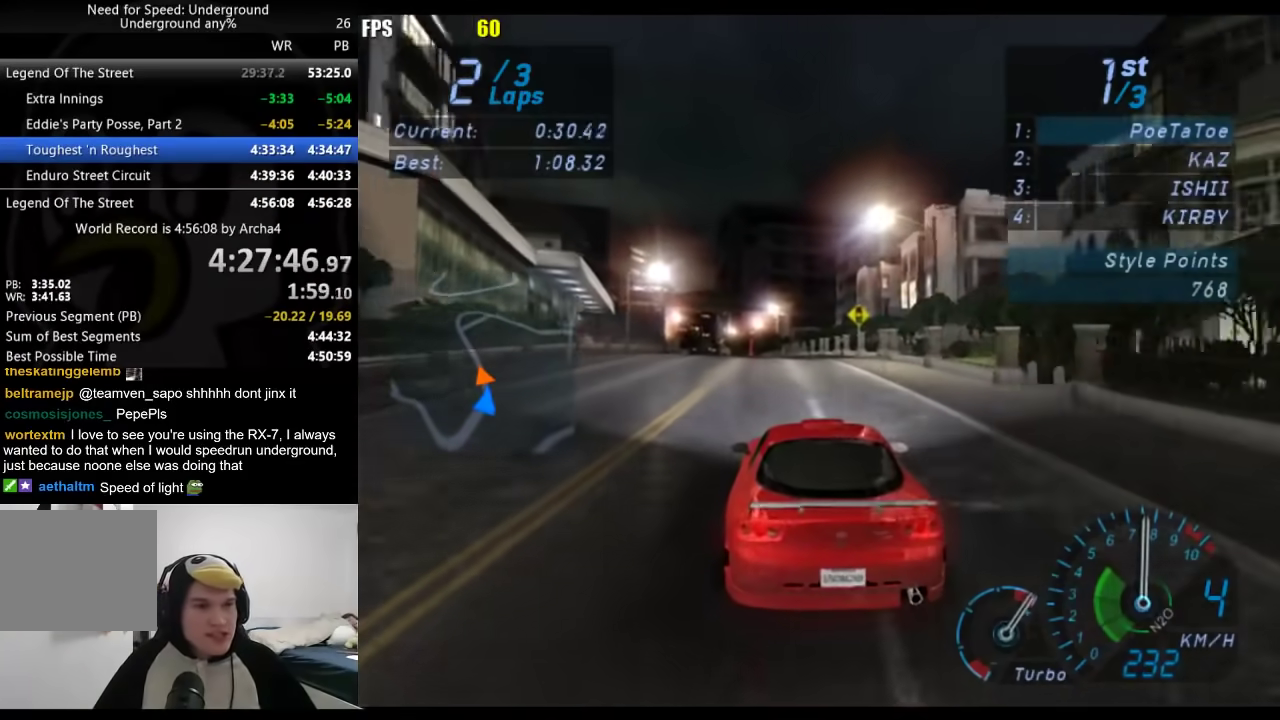
{"buttons": [], "left_stick": "center", "right_stick": "center", "events": [[133, "left_stick", "down-left"], [233, "left_stick", "center"]]}
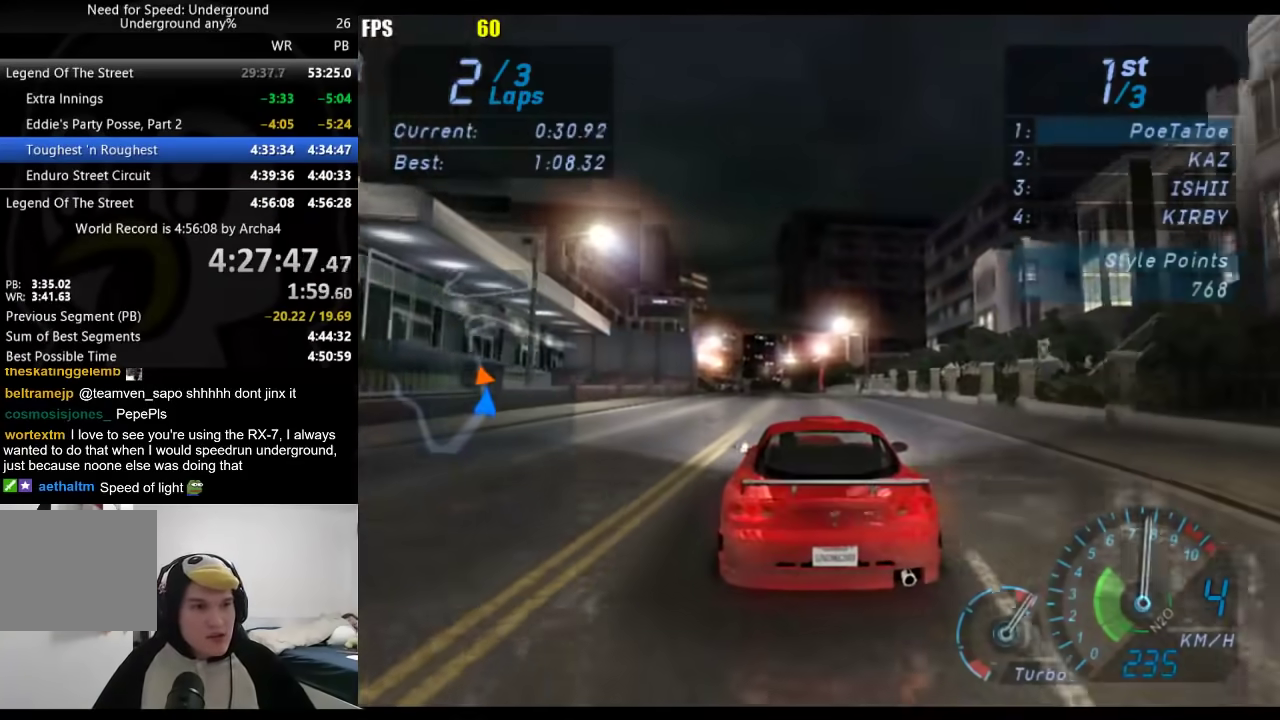
{"buttons": [], "left_stick": "center", "right_stick": "center", "events": [[217, "left_stick", "down-left"], [350, "left_stick", "center"]]}